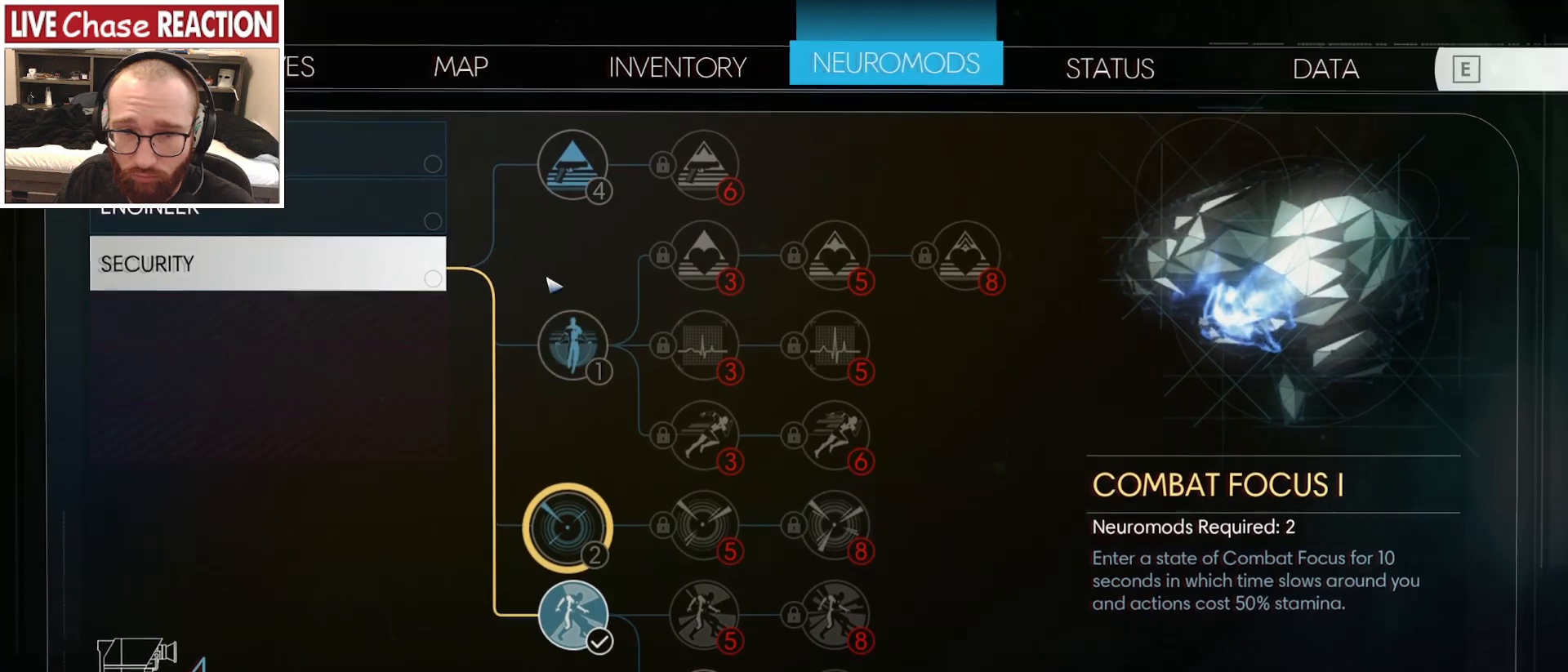
Gameplay with keyboard and mouse; each line is a JSON object with the keys and mouse buttons held at the frame after it. "events" lists presses ("down") and releases ("up") of ".", "/", "0", "1", "2", "3", "4", "5", "6", "7", "8", "9", "a", "alt_l", "alt_r", "b", "backslash", "backspace", "c", "caps_lock", "comma", "ctrl_l", "ctrl_r", "d", "e", "equals", "escape", "f", "f1", "f10", "f11", "f12", "f2", "f3", "f4", "f5", "f6", "f7", "f8", "f9", "g", "h", "i", "j", "k", "l", "lbracket", "m", "minus", "n", "o", "p", "q", "quote", "r", "rbracket", "return", "s", "semicolon", "shift_l", "shift_r", "space", "super_l", "super_r", "t", "tab", "tilde", "u", "v", "w", "x", "y", "z", "mouse_left", "mouse_wheel", "mouse_right", "mouse_mb4" and "mouse_mb5" between this image and that frame as [ms after this image, input, new state], when the widget could be followed in between. "mouse_left", "mouse_wheel", "mouse_right", "mouse_mb4", "mouse_mb5" = the "left", "wheel", "right", "mb4", "mb5" buttons of the "mouse" list. No other keys are recorded. "wheel" means that the mouse wheel is clicked or scrolled. Mouse movement is not recorded.
{"keys": [], "mouse": [], "events": [[317, "mouse_left", "down"], [417, "mouse_left", "up"]]}
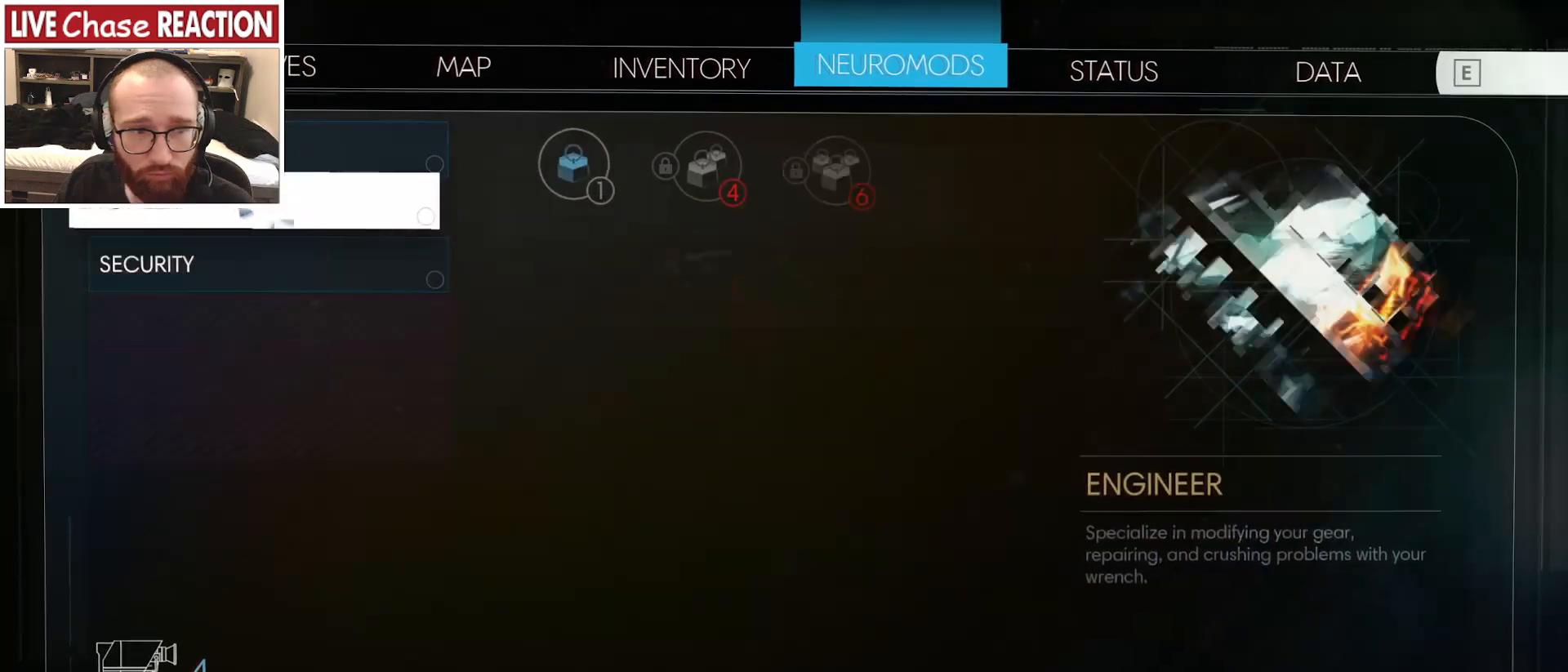
{"keys": [], "mouse": [], "events": []}
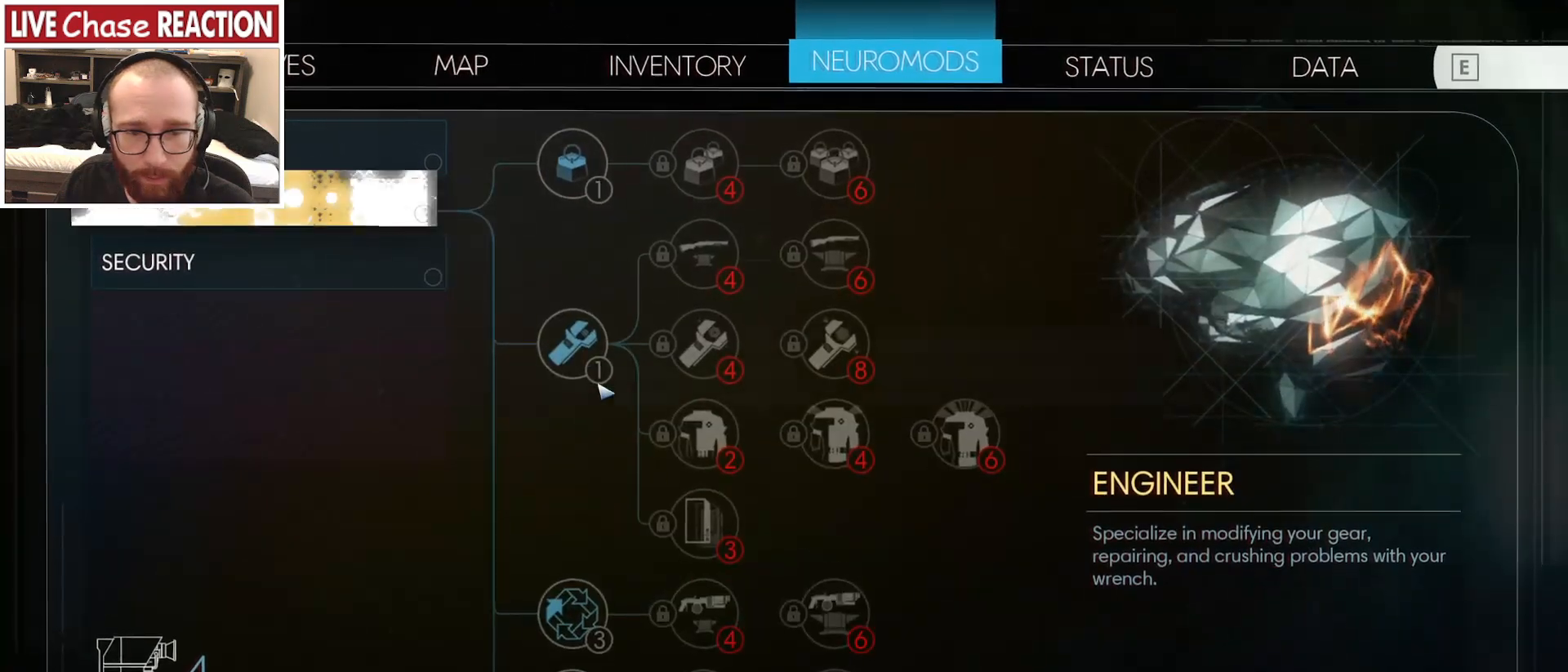
{"keys": [], "mouse": [], "events": [[150, "mouse_left", "down"], [233, "mouse_left", "up"]]}
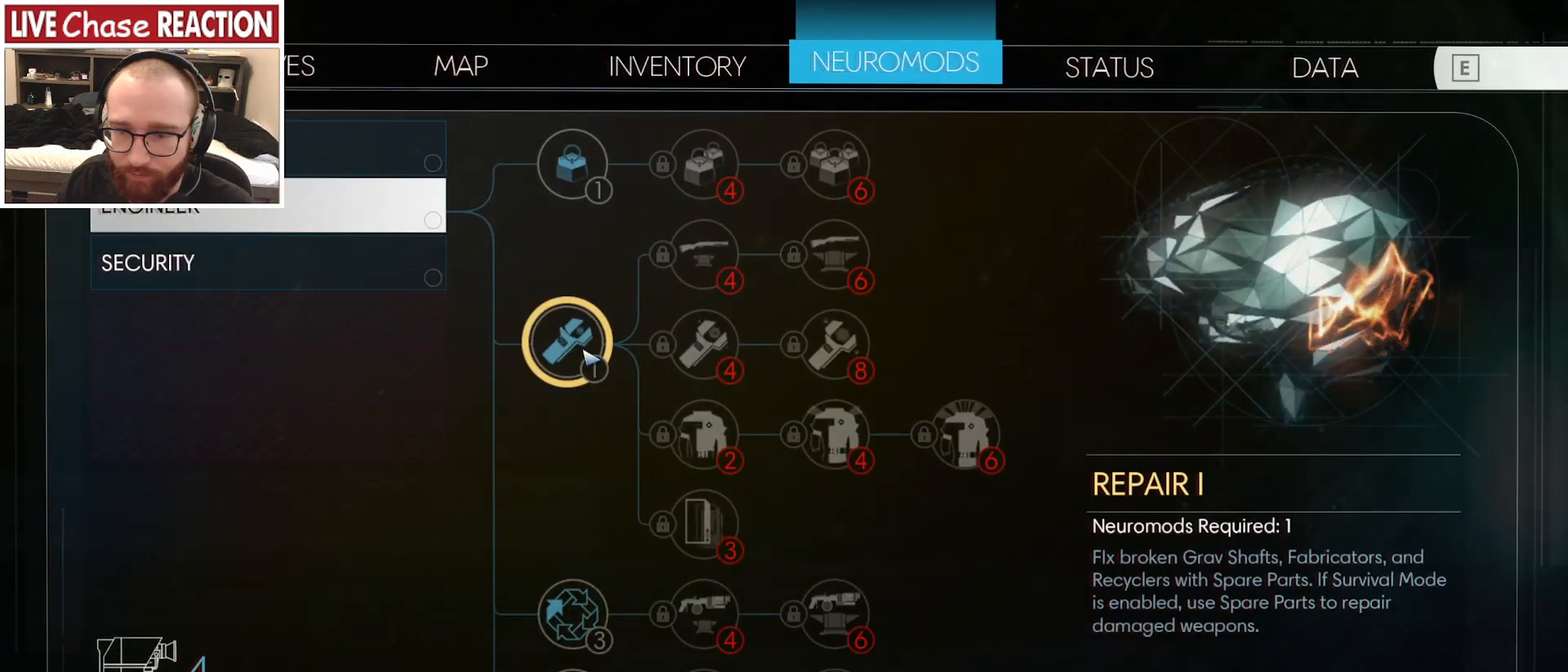
{"keys": [], "mouse": ["left"], "events": [[183, "mouse_left", "down"]]}
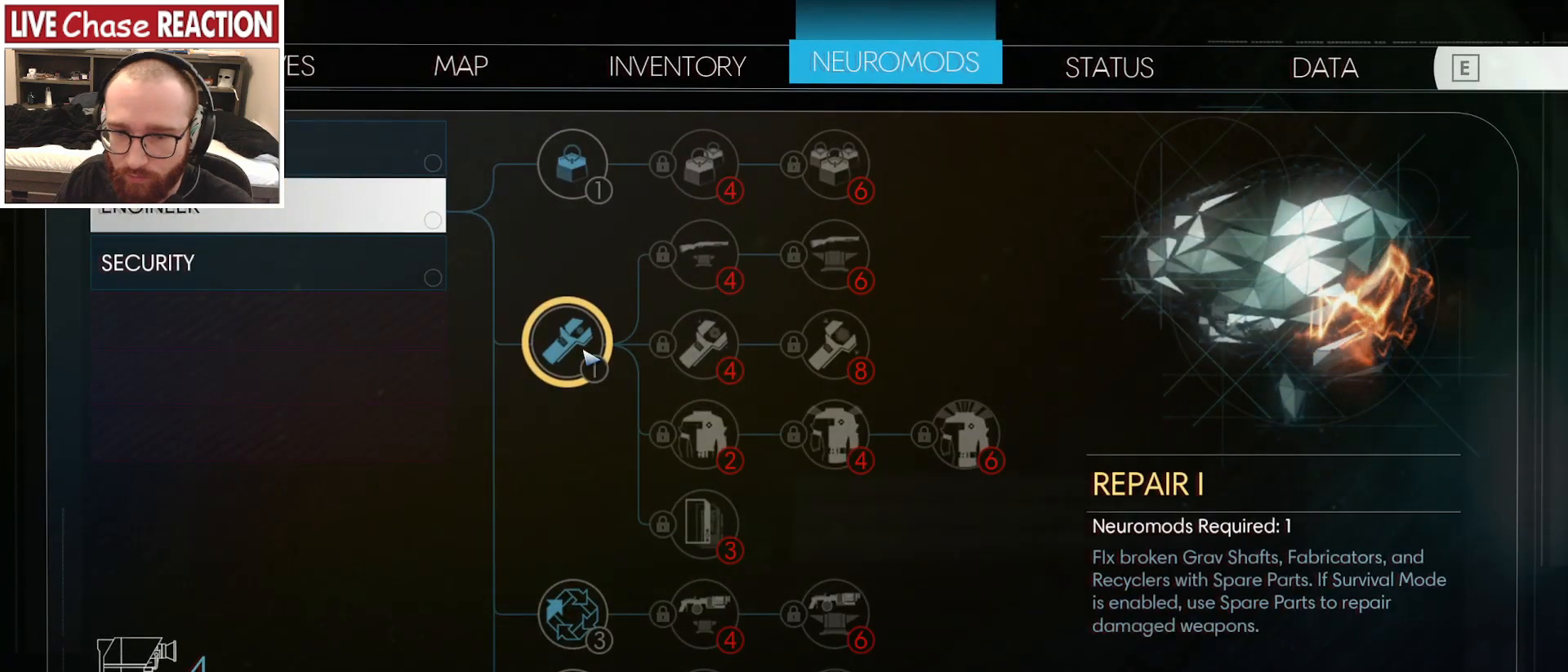
{"keys": [], "mouse": [], "events": [[367, "mouse_left", "up"]]}
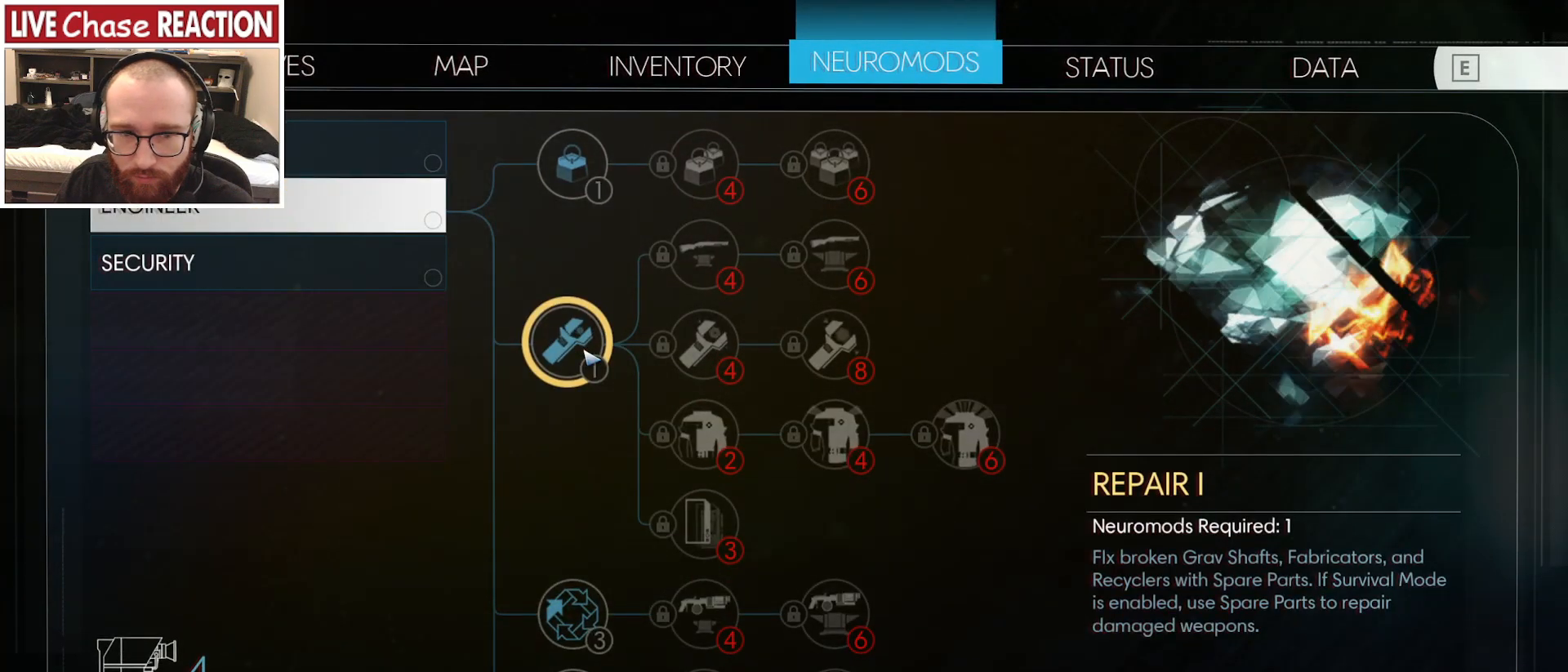
{"keys": [], "mouse": [], "events": [[267, "mouse_left", "down"], [367, "mouse_left", "up"]]}
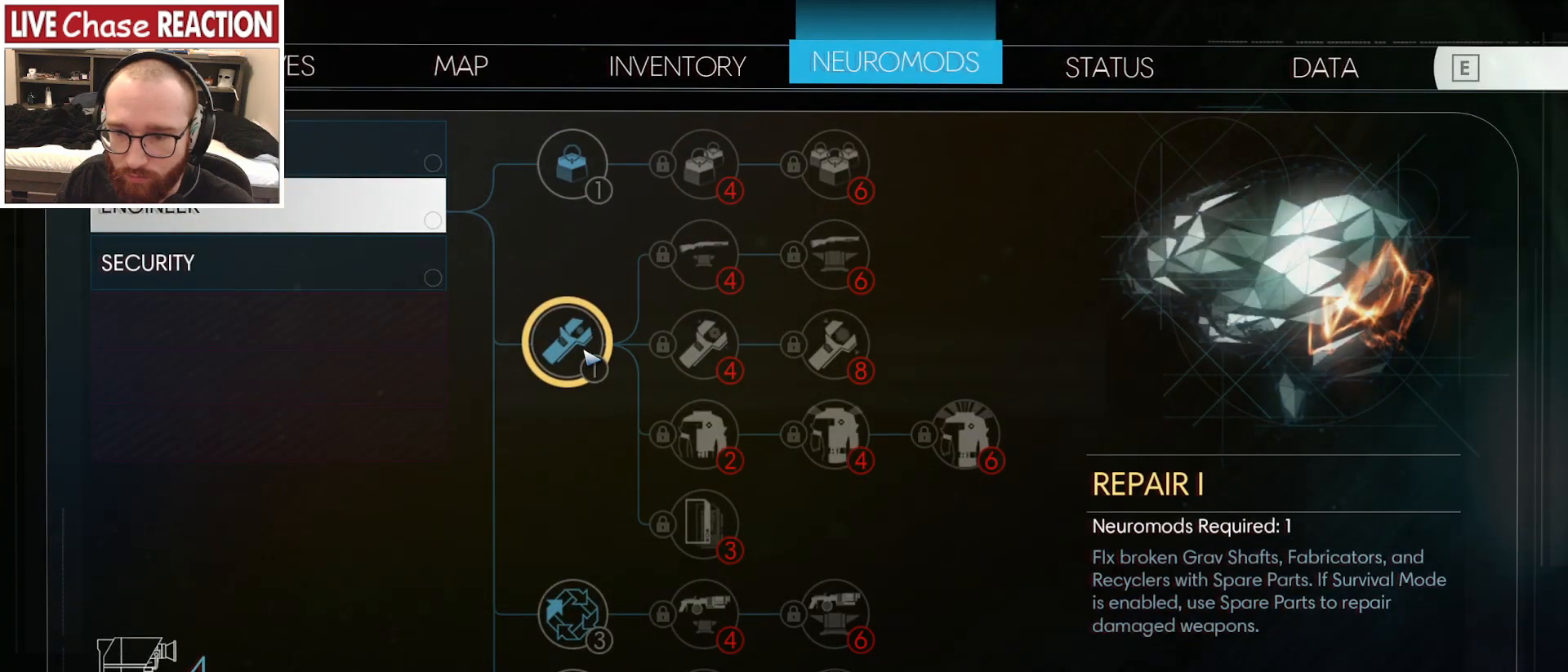
{"keys": [], "mouse": ["left"], "events": [[267, "mouse_left", "down"]]}
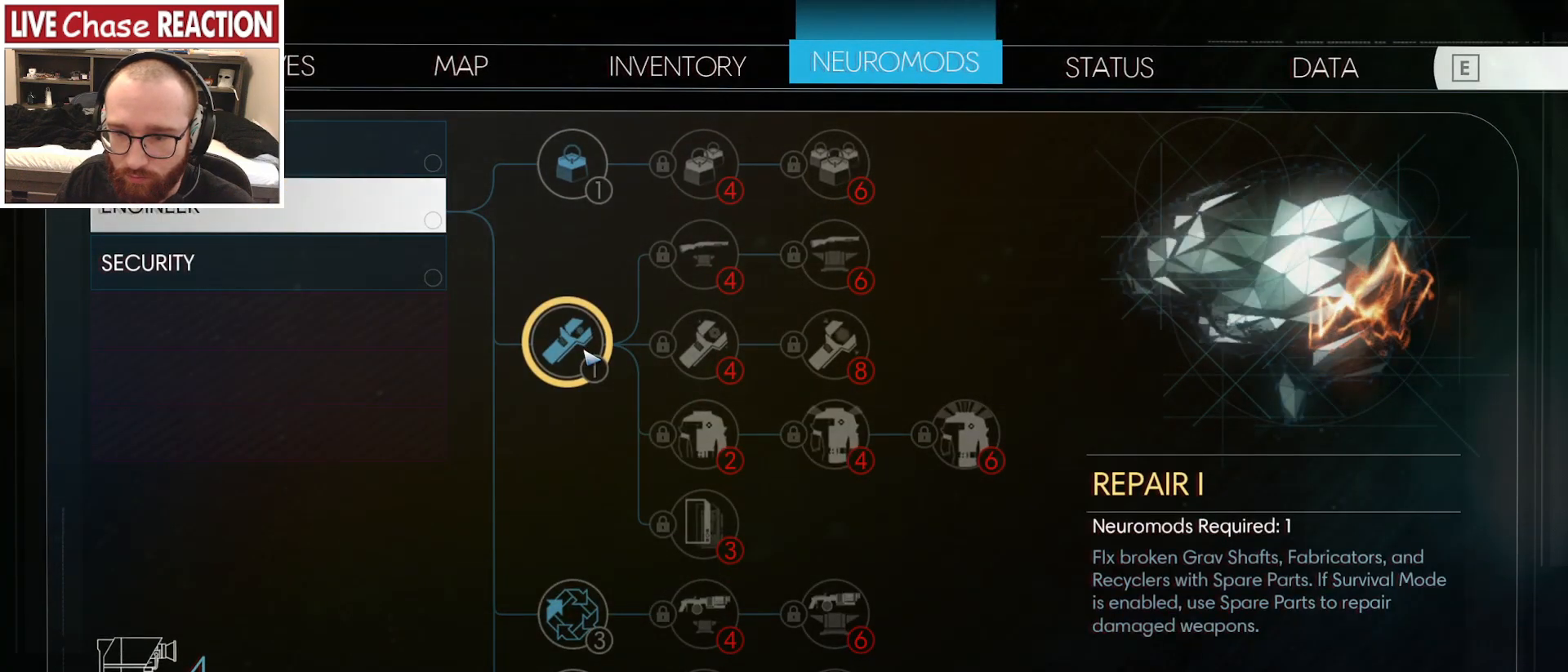
{"keys": [], "mouse": [], "events": [[50, "mouse_left", "up"]]}
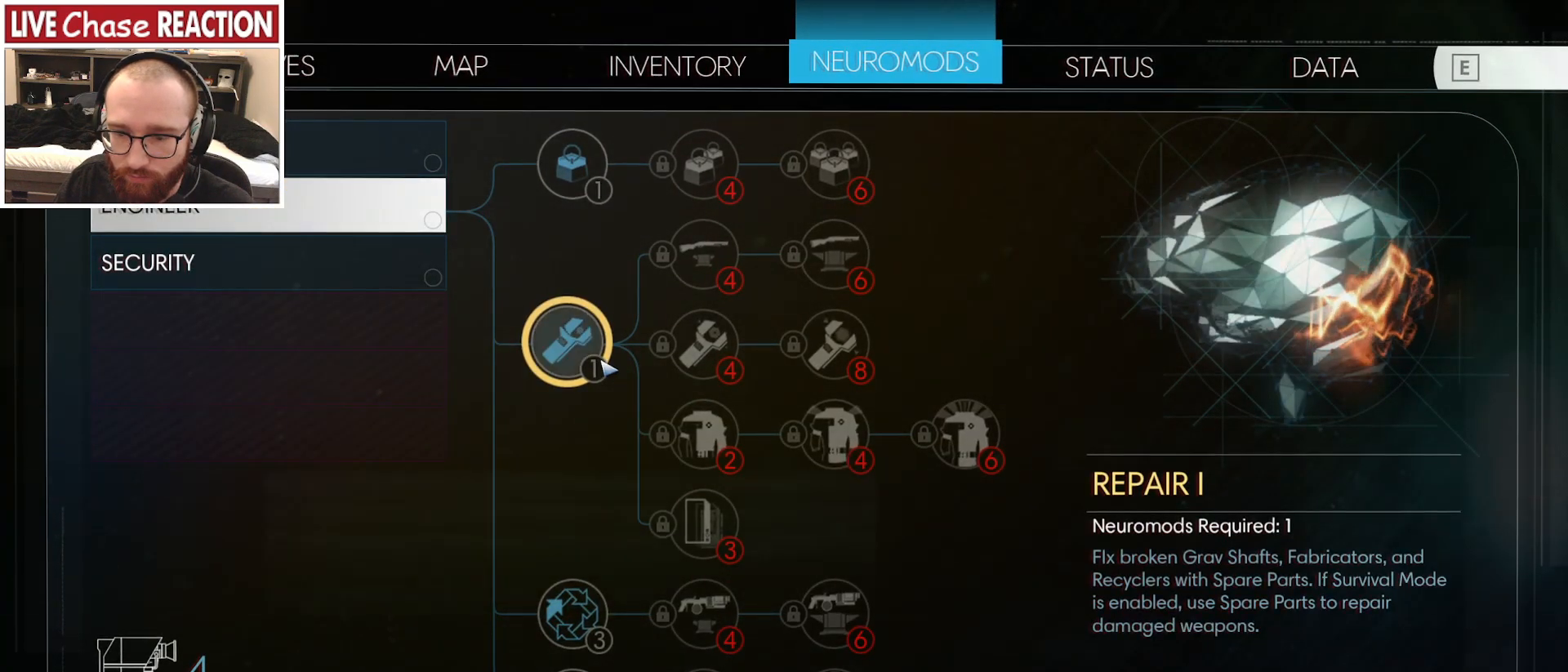
{"keys": ["return"], "mouse": [], "events": [[467, "return", "down"]]}
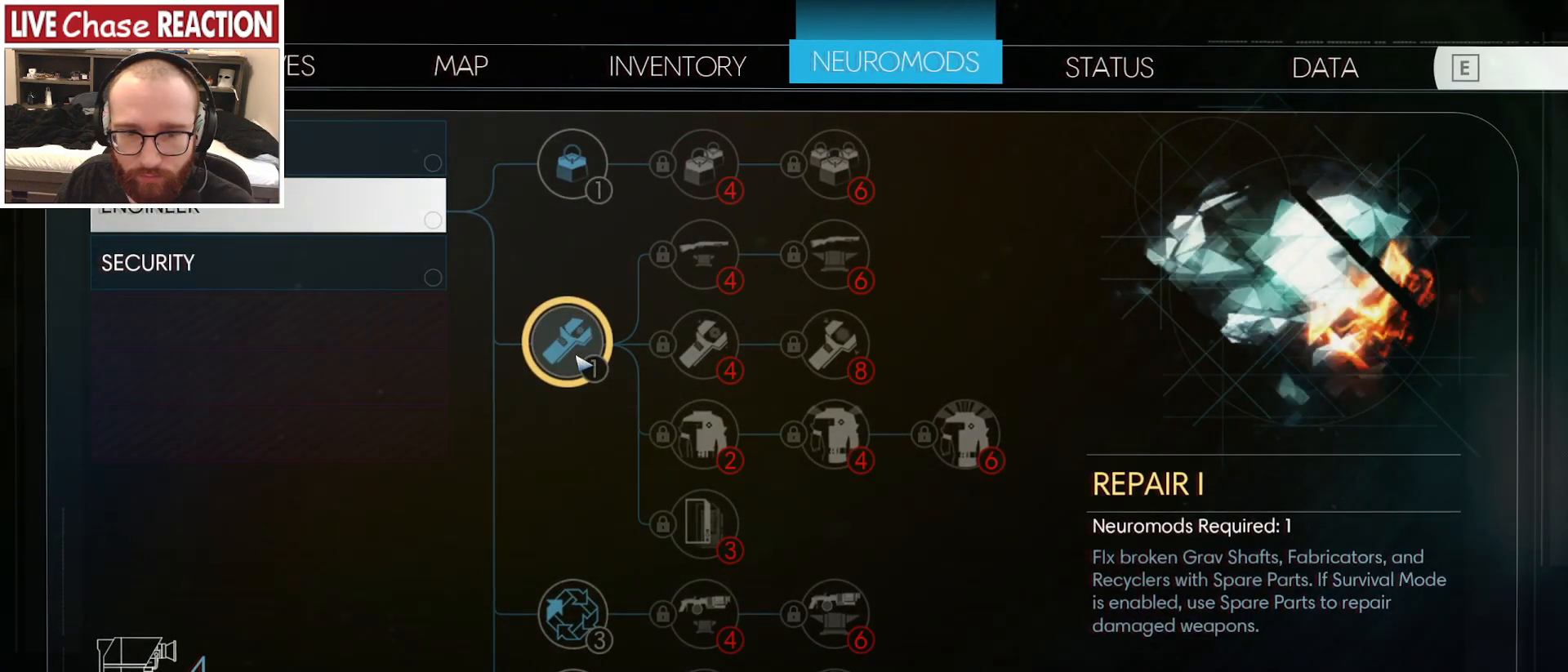
{"keys": [], "mouse": [], "events": [[83, "return", "up"]]}
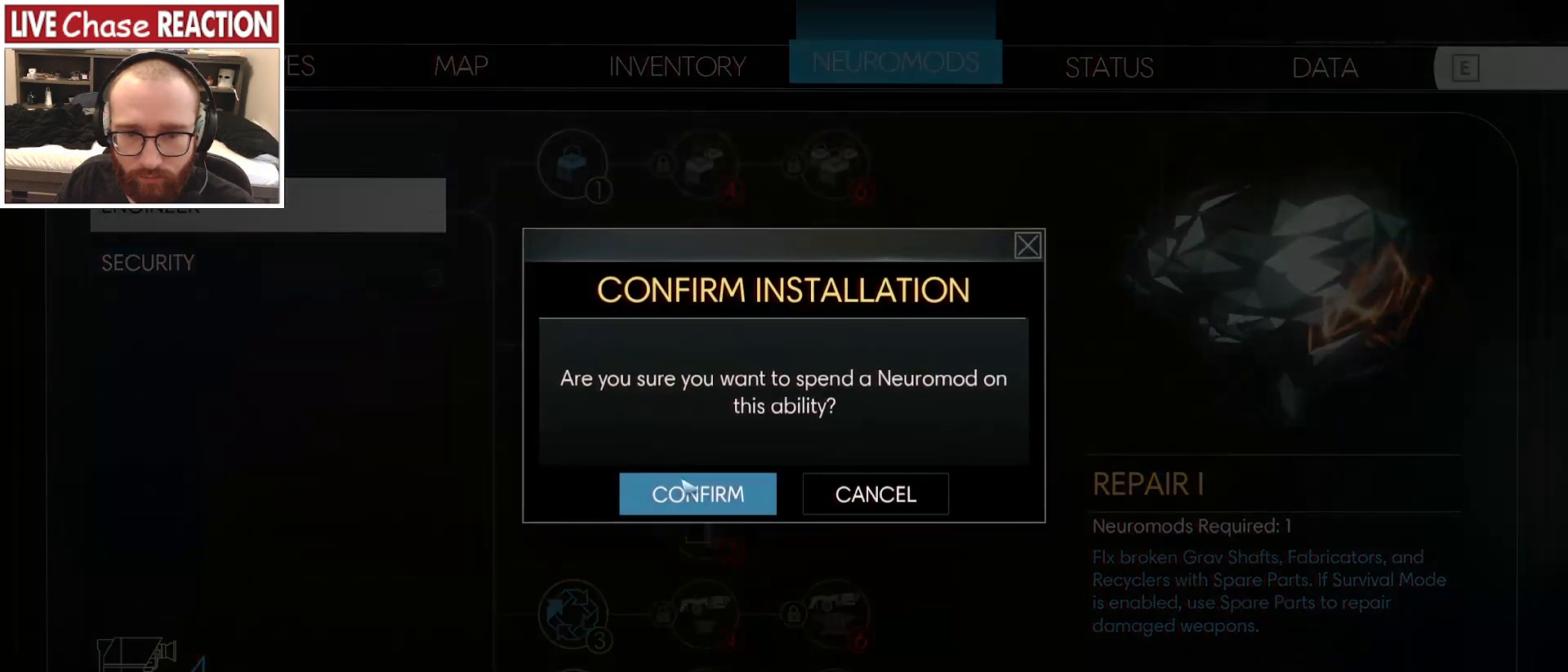
{"keys": [], "mouse": [], "events": [[117, "mouse_left", "down"], [200, "mouse_left", "up"]]}
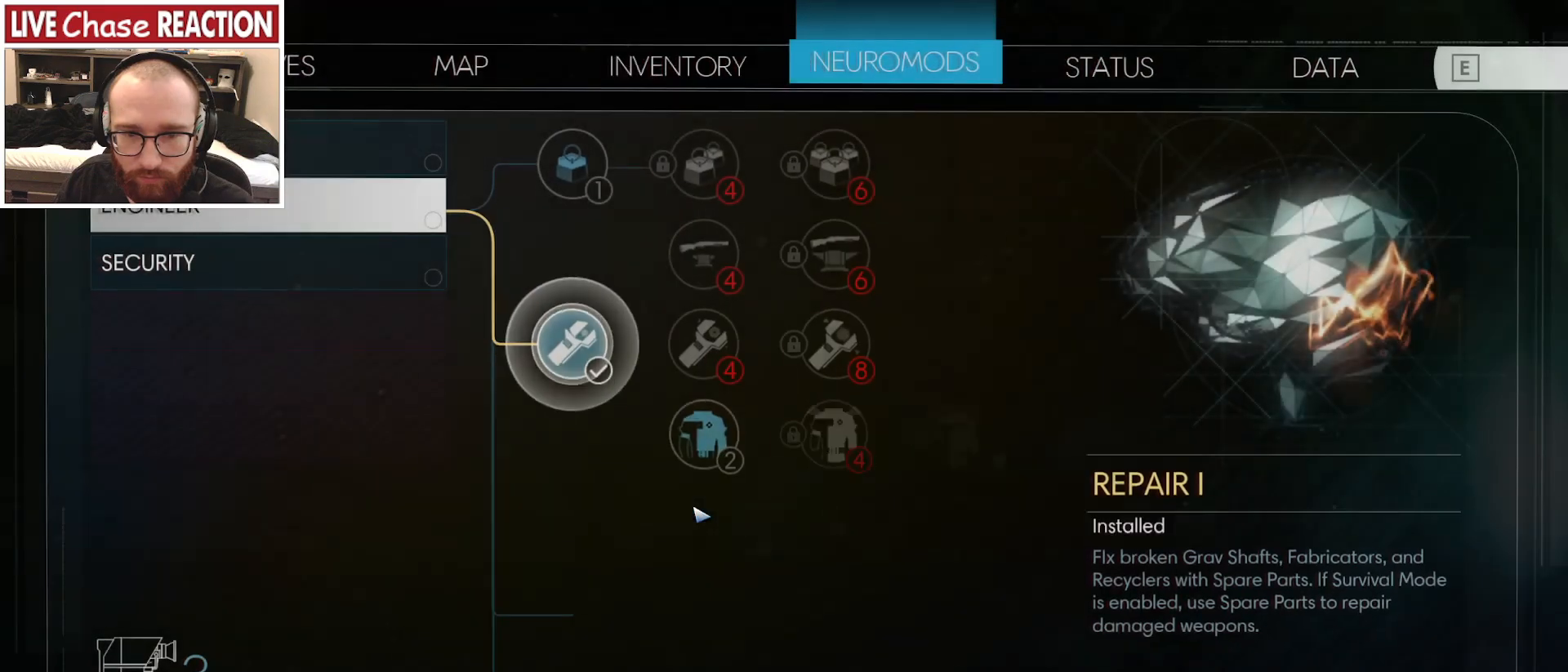
{"keys": [], "mouse": [], "events": []}
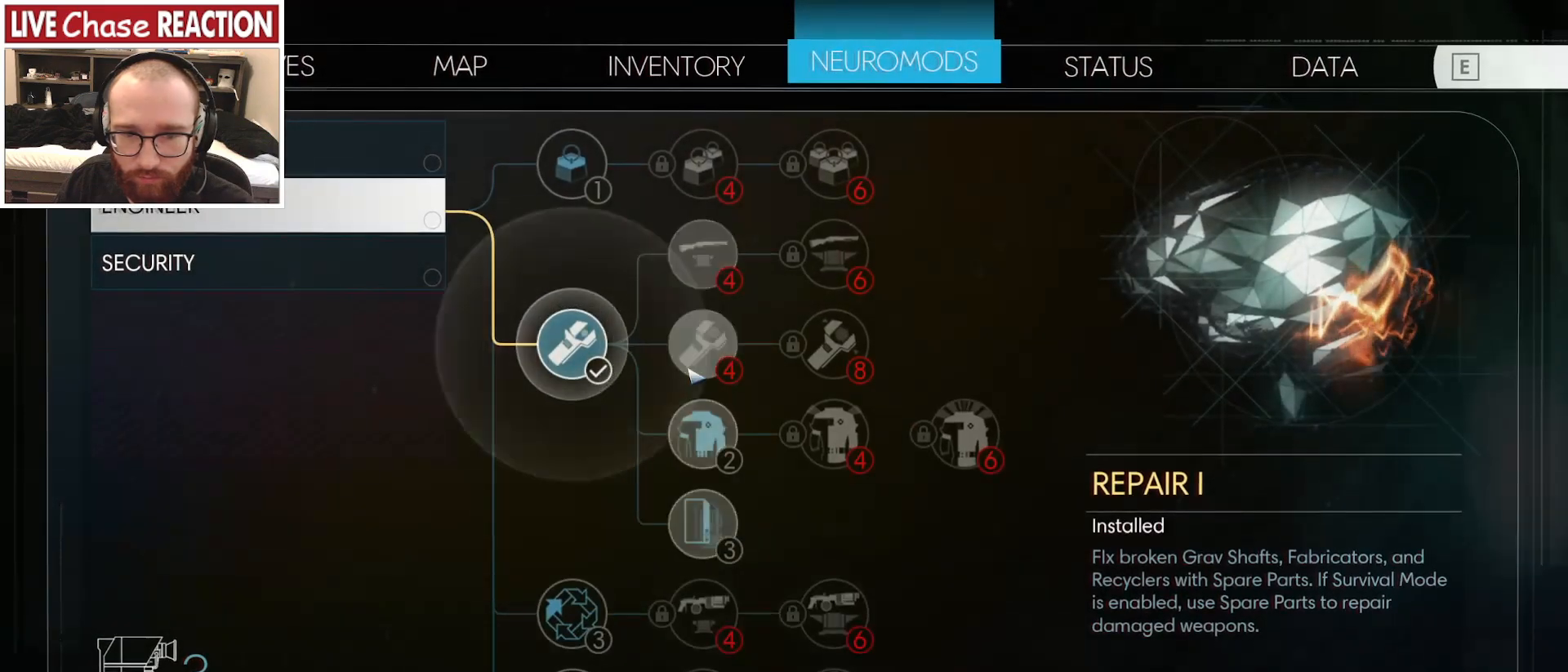
{"keys": [], "mouse": [], "events": [[150, "mouse_left", "down"], [233, "mouse_left", "up"]]}
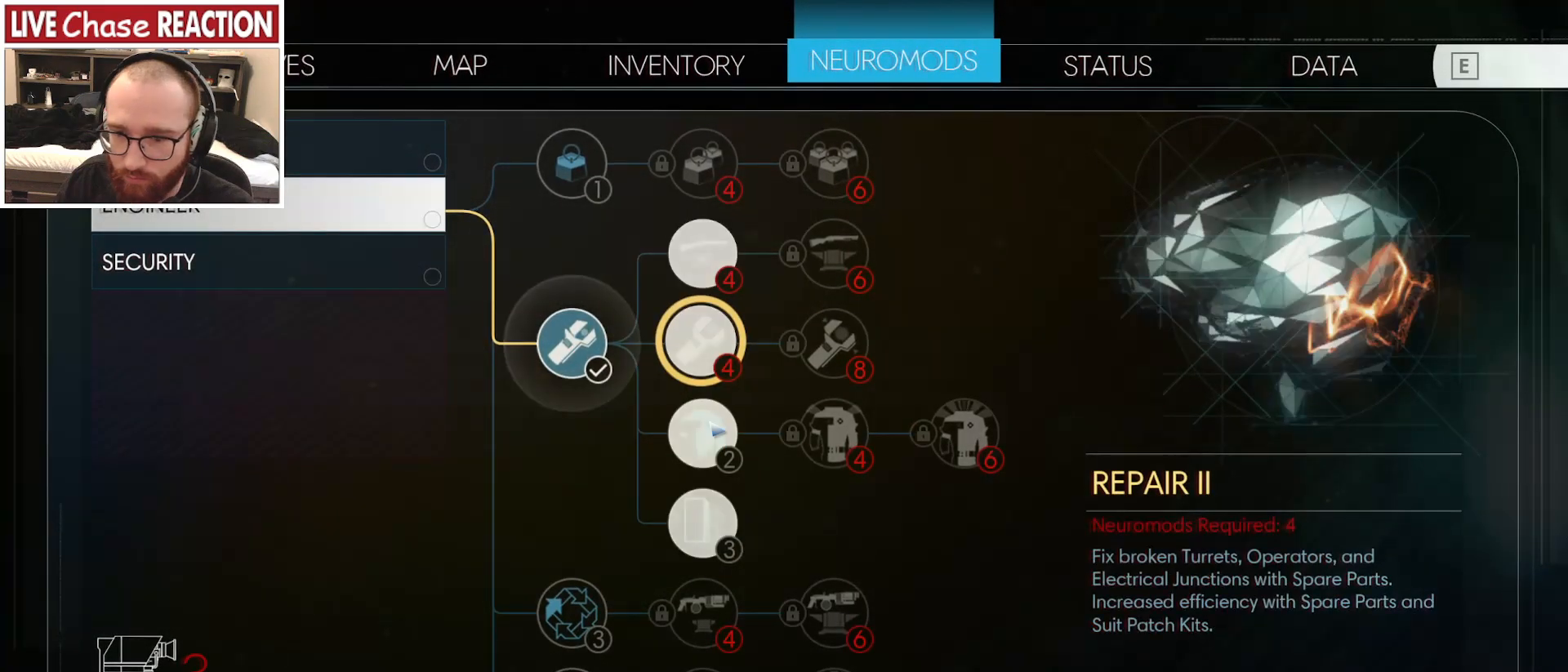
{"keys": [], "mouse": [], "events": []}
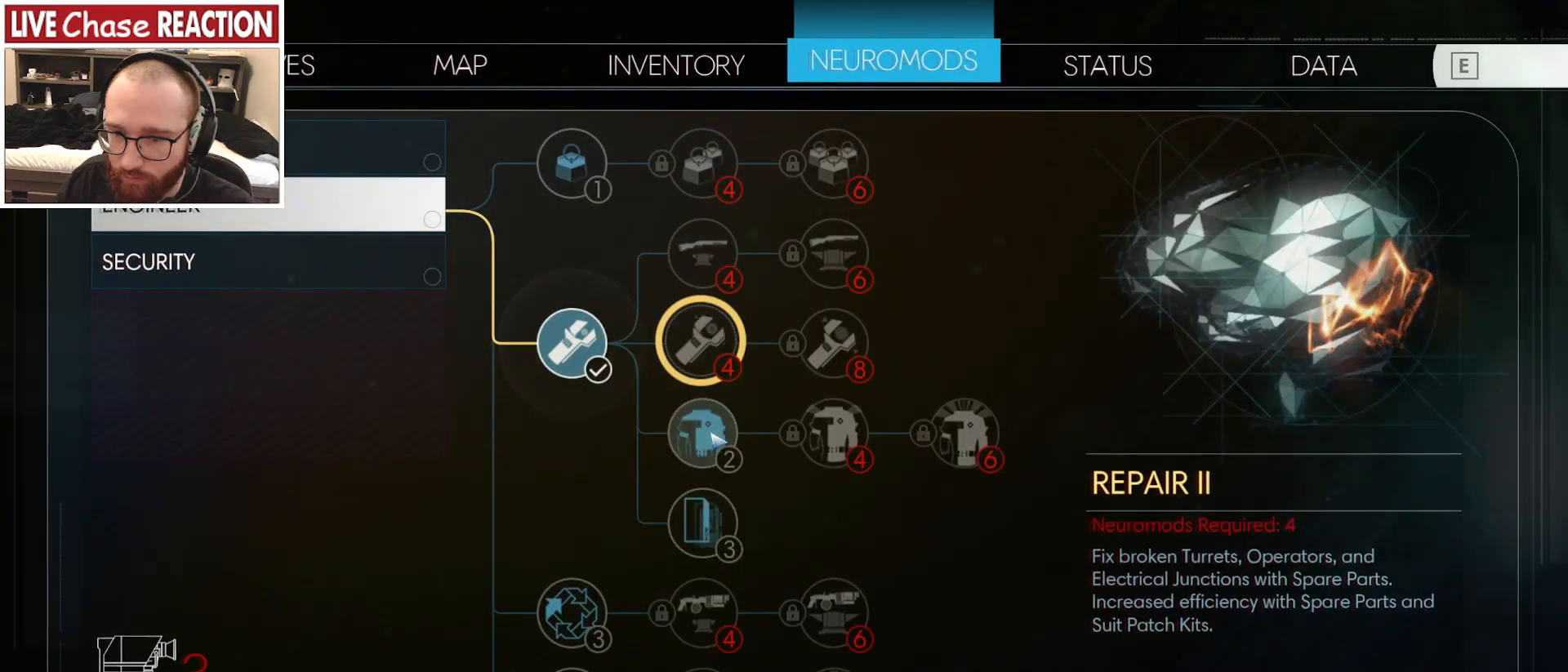
{"keys": [], "mouse": ["left"], "events": [[500, "mouse_left", "down"]]}
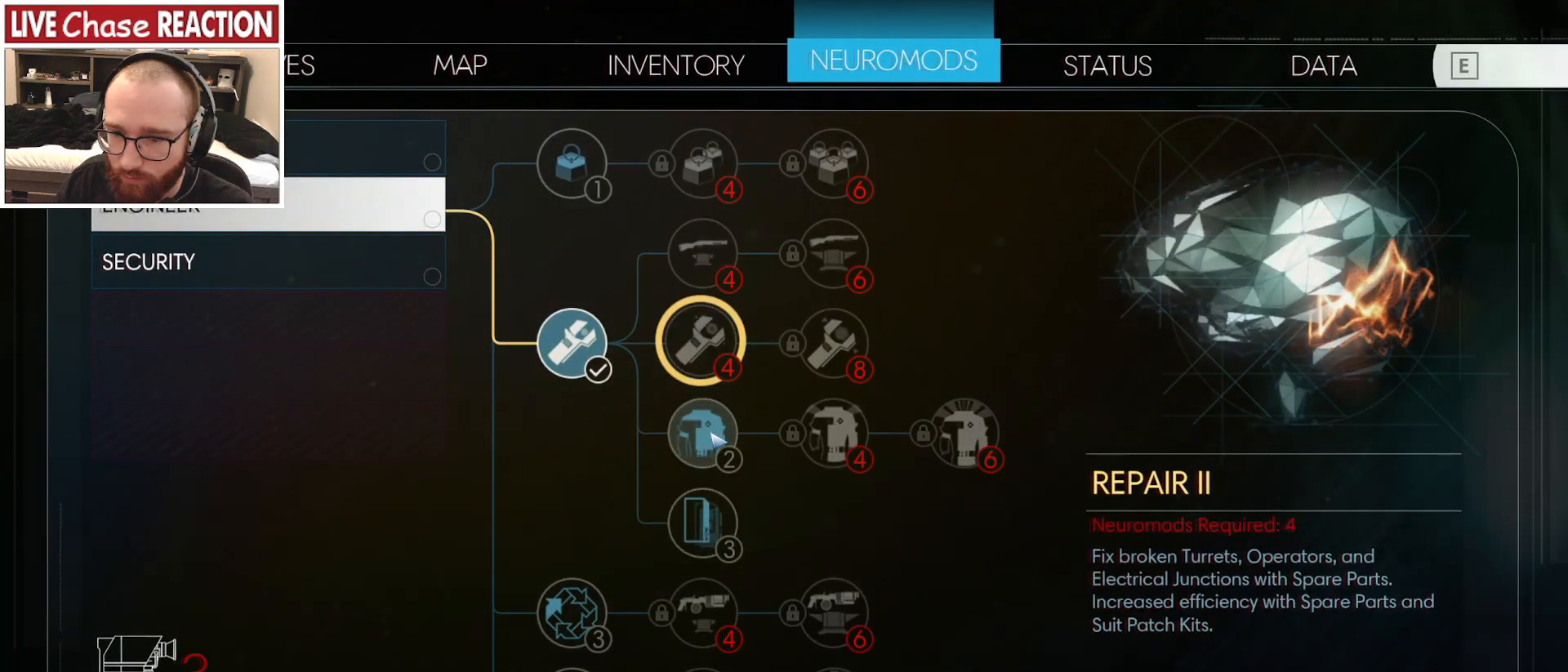
{"keys": [], "mouse": [], "events": [[100, "mouse_left", "up"]]}
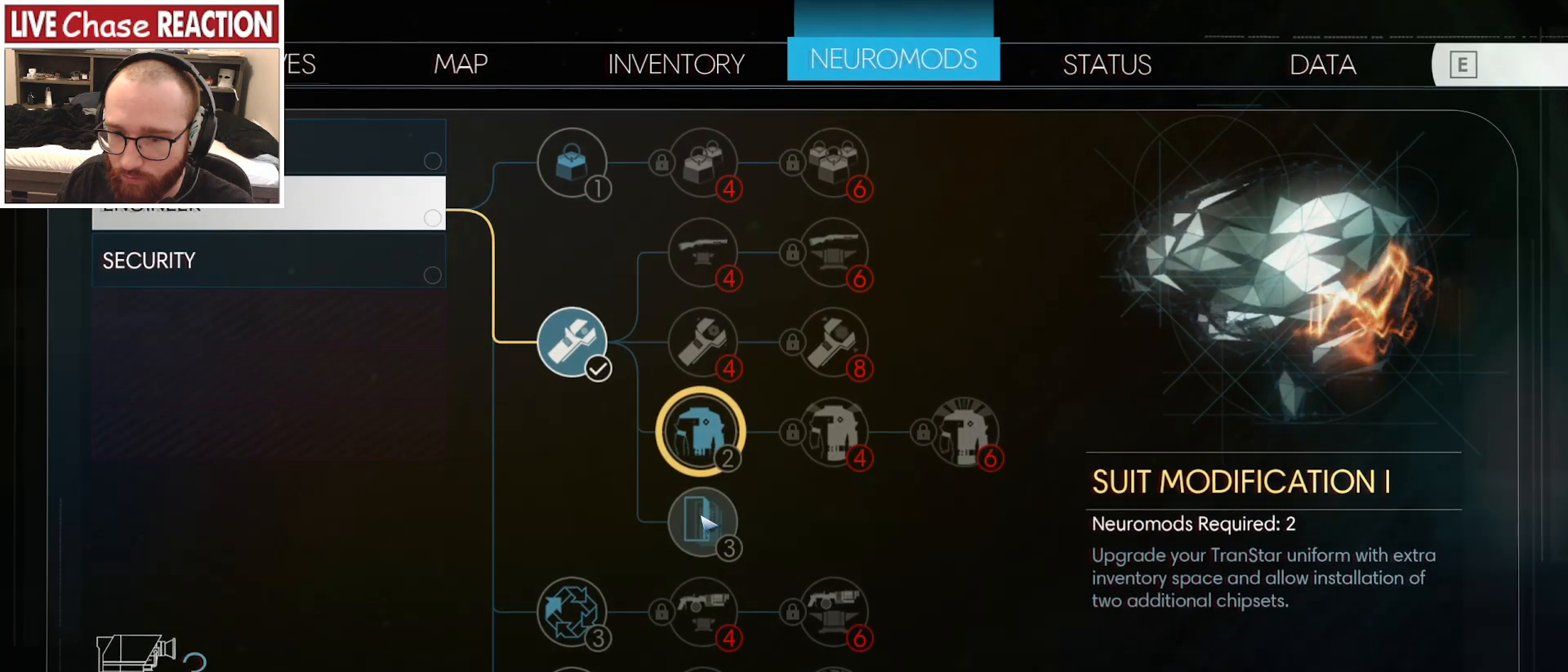
{"keys": [], "mouse": [], "events": [[267, "mouse_left", "down"], [383, "mouse_left", "up"]]}
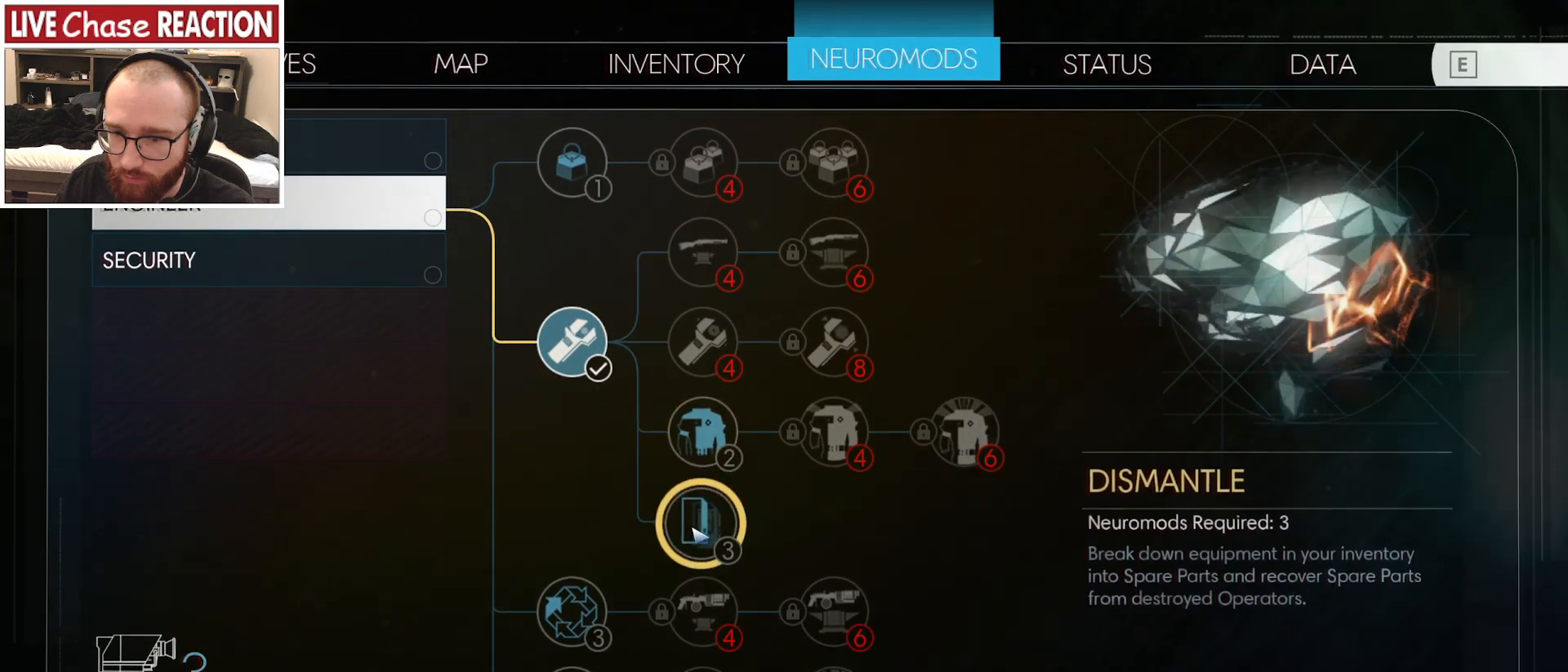
{"keys": [], "mouse": [], "events": []}
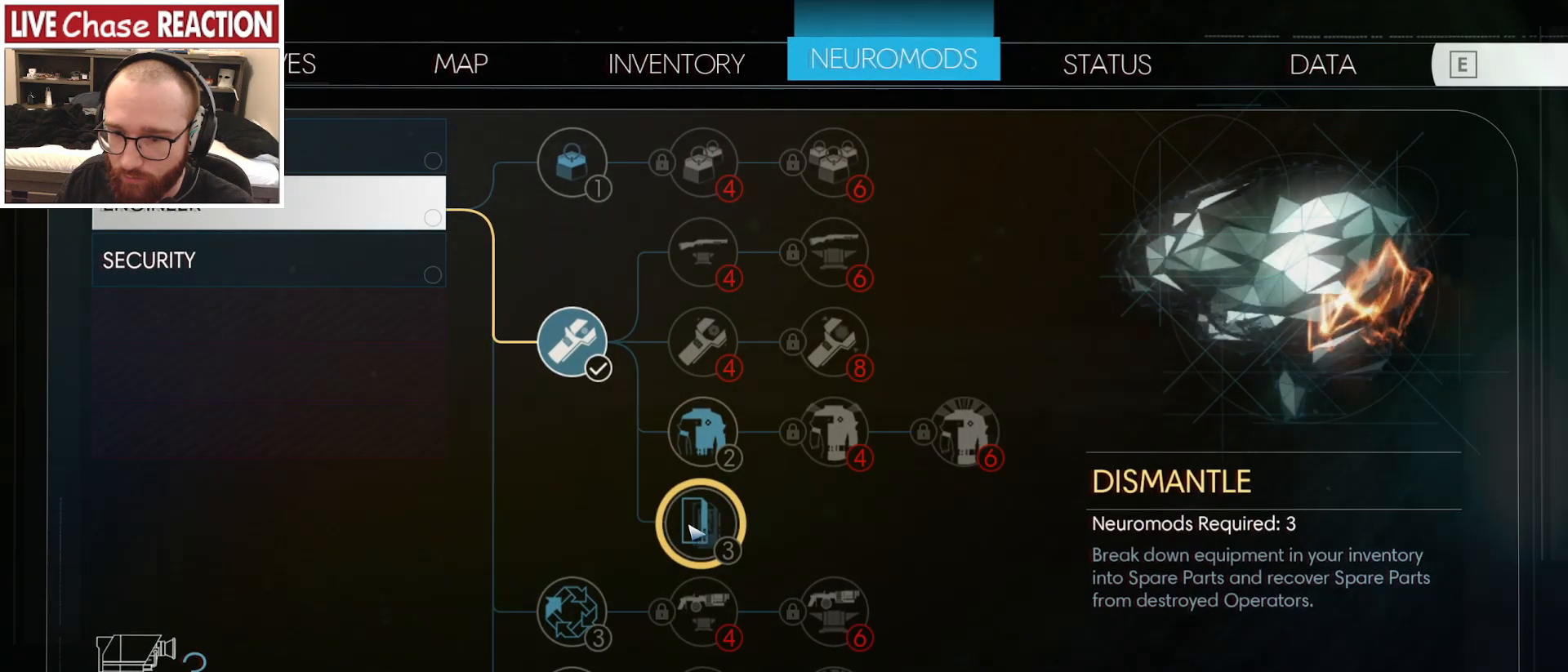
{"keys": [], "mouse": [], "events": []}
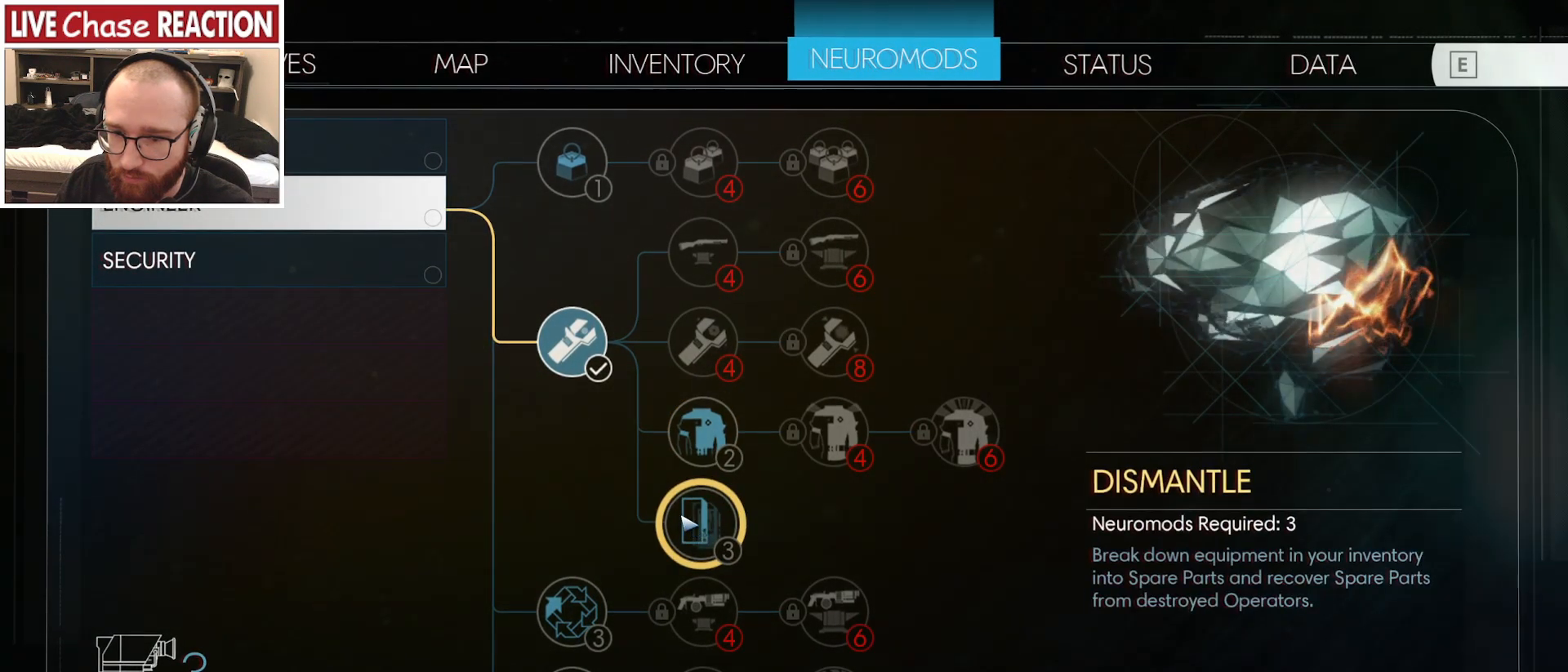
{"keys": [], "mouse": [], "events": []}
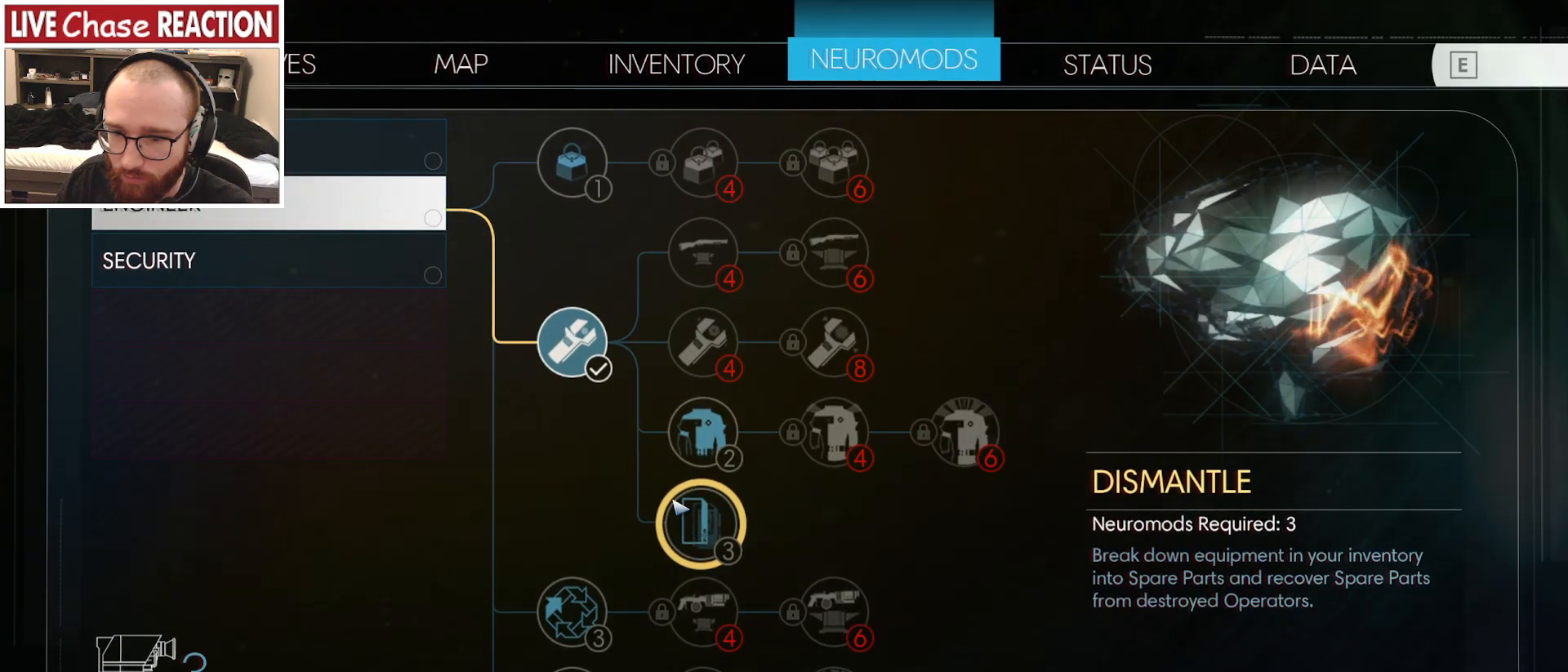
{"keys": [], "mouse": [], "events": []}
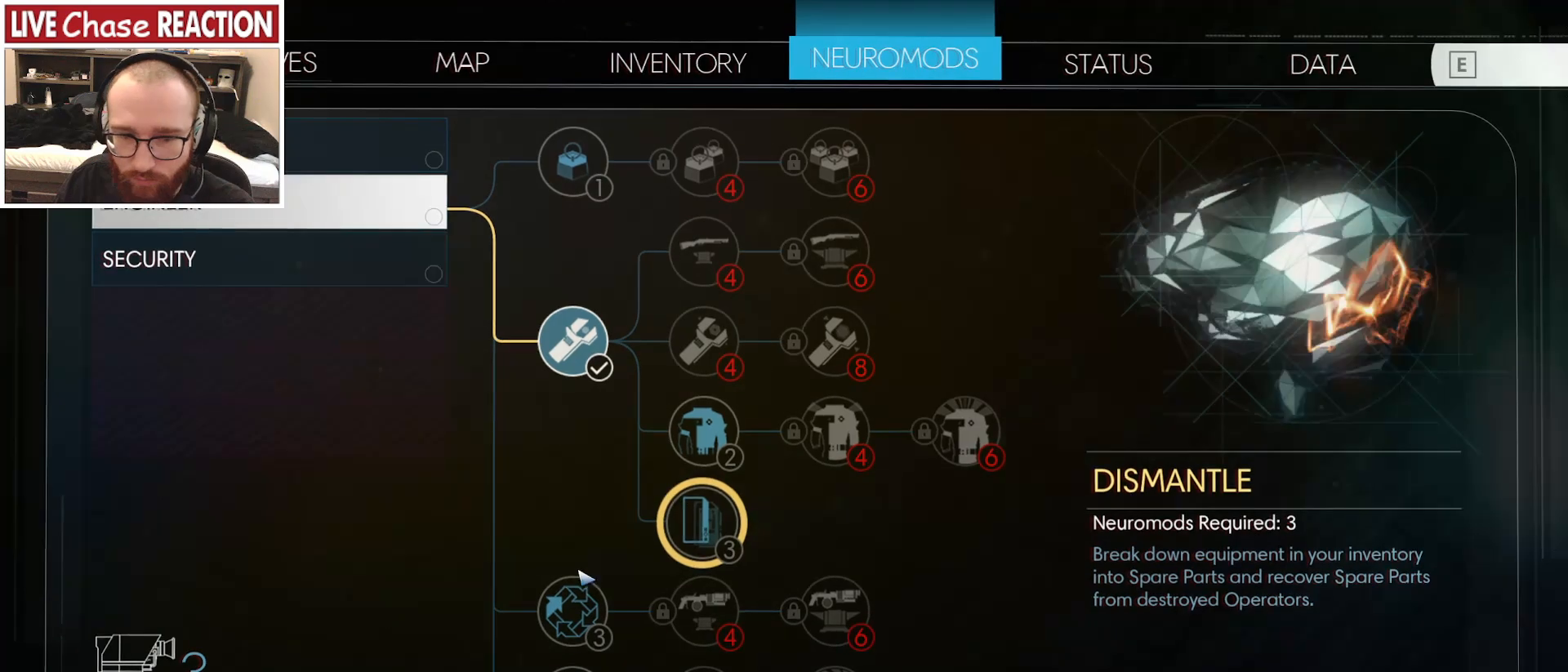
{"keys": [], "mouse": [], "events": [[300, "mouse_left", "down"], [350, "mouse_left", "up"]]}
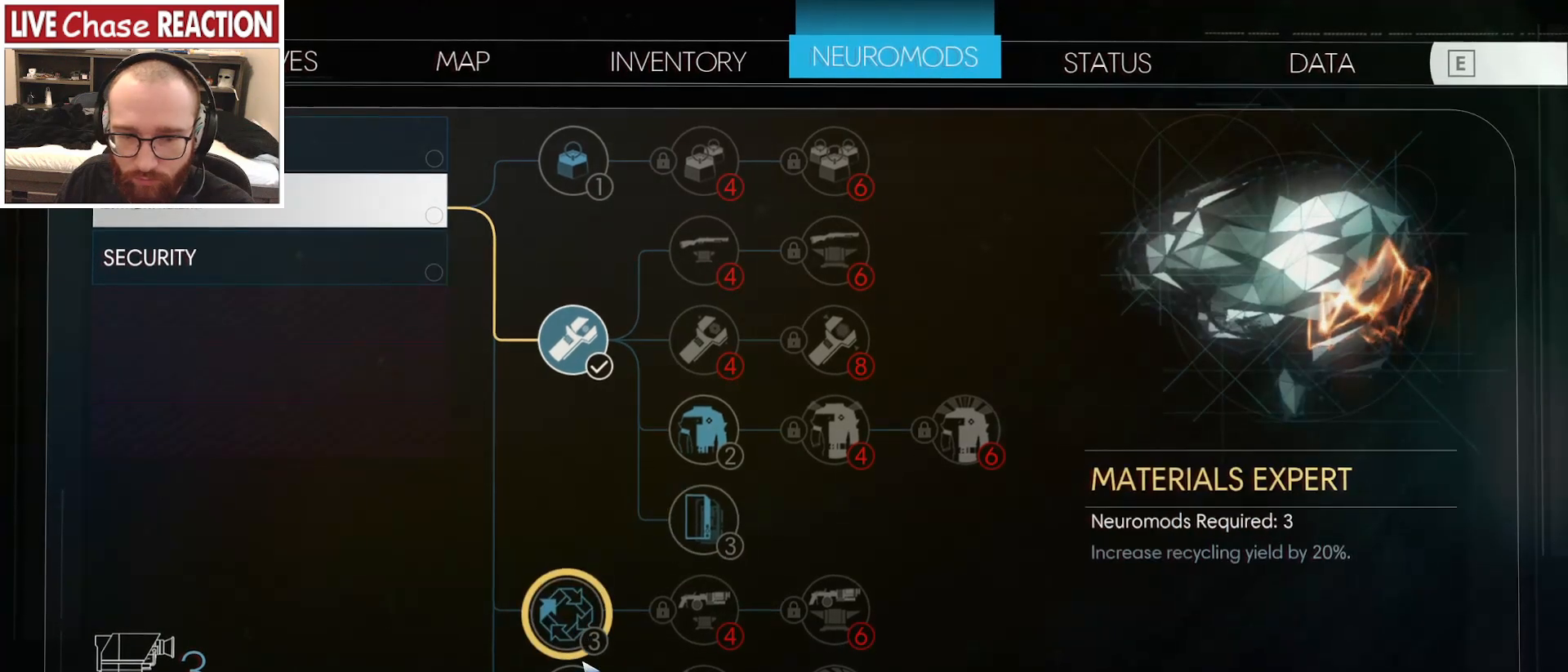
{"keys": [], "mouse": ["left"], "events": [[483, "mouse_left", "down"]]}
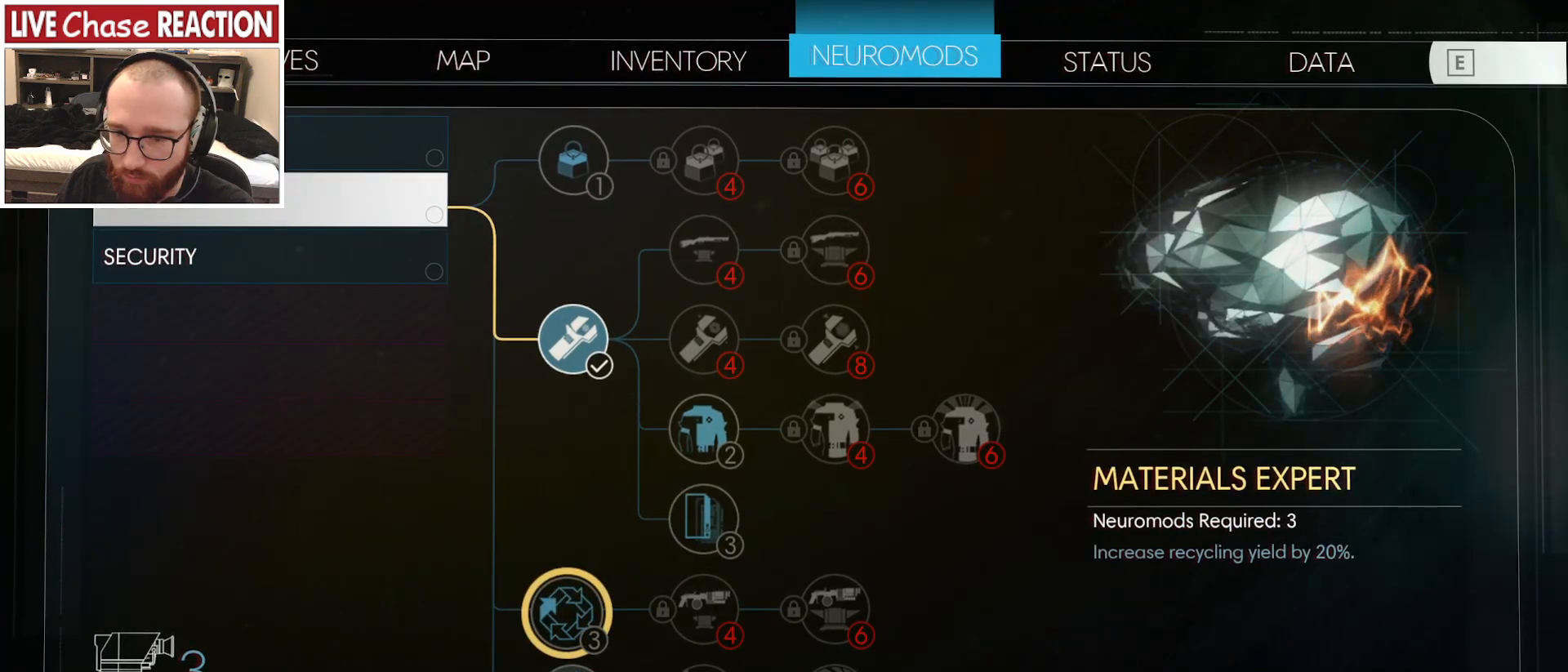
{"keys": [], "mouse": [], "events": [[67, "mouse_left", "up"]]}
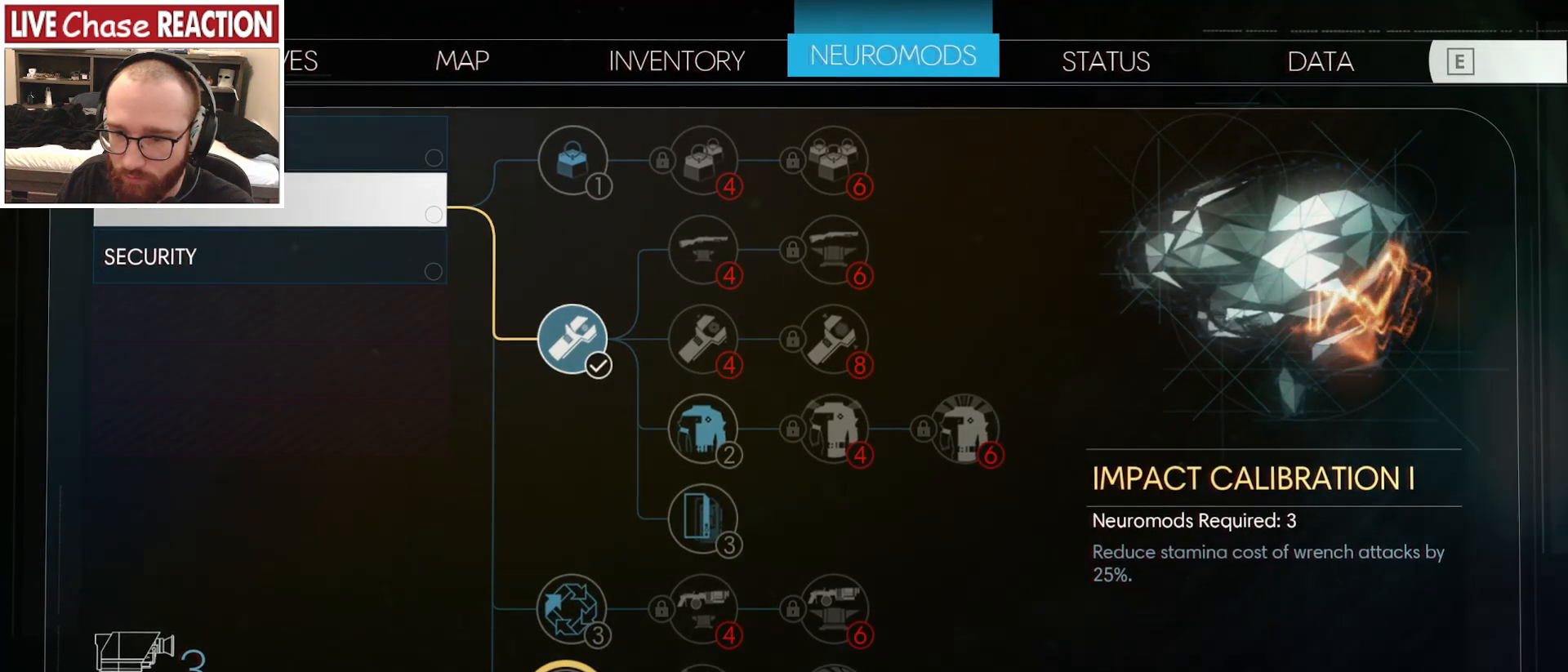
{"keys": [], "mouse": [], "events": []}
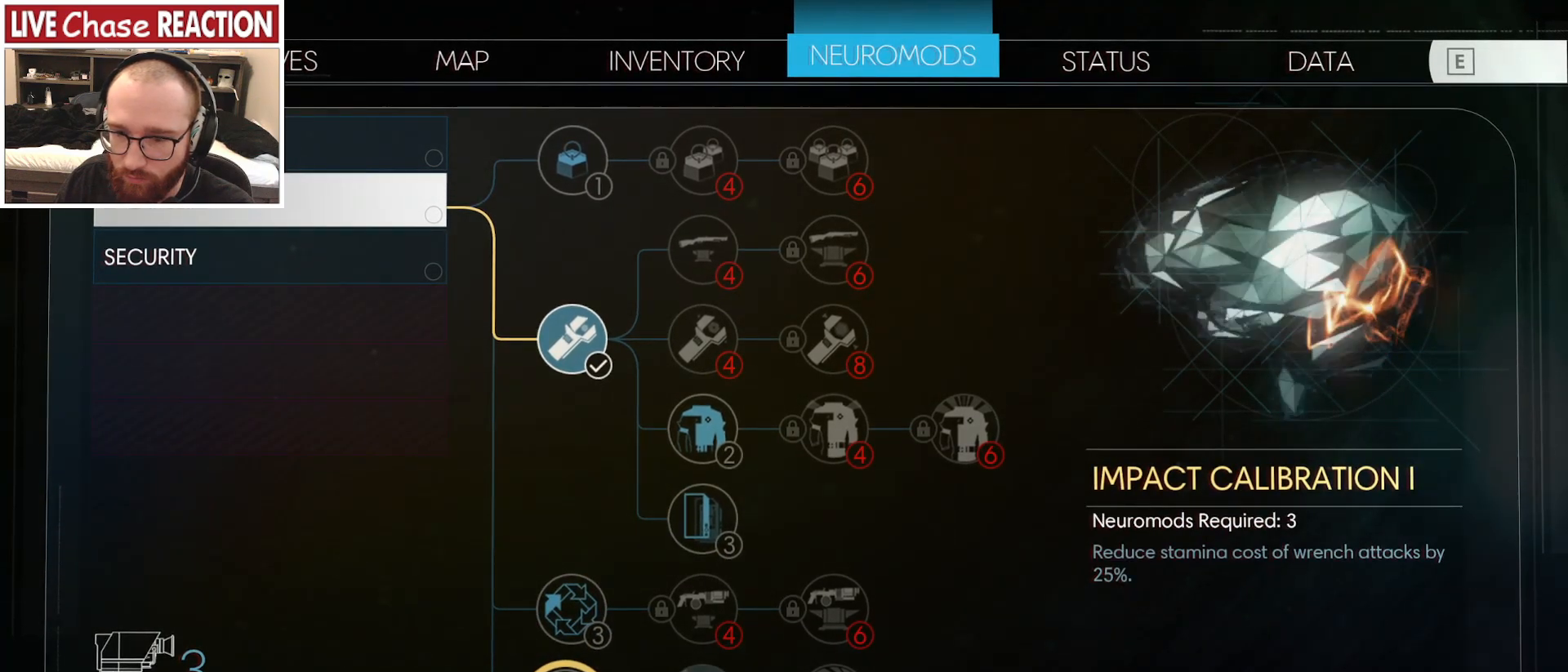
{"keys": [], "mouse": [], "events": []}
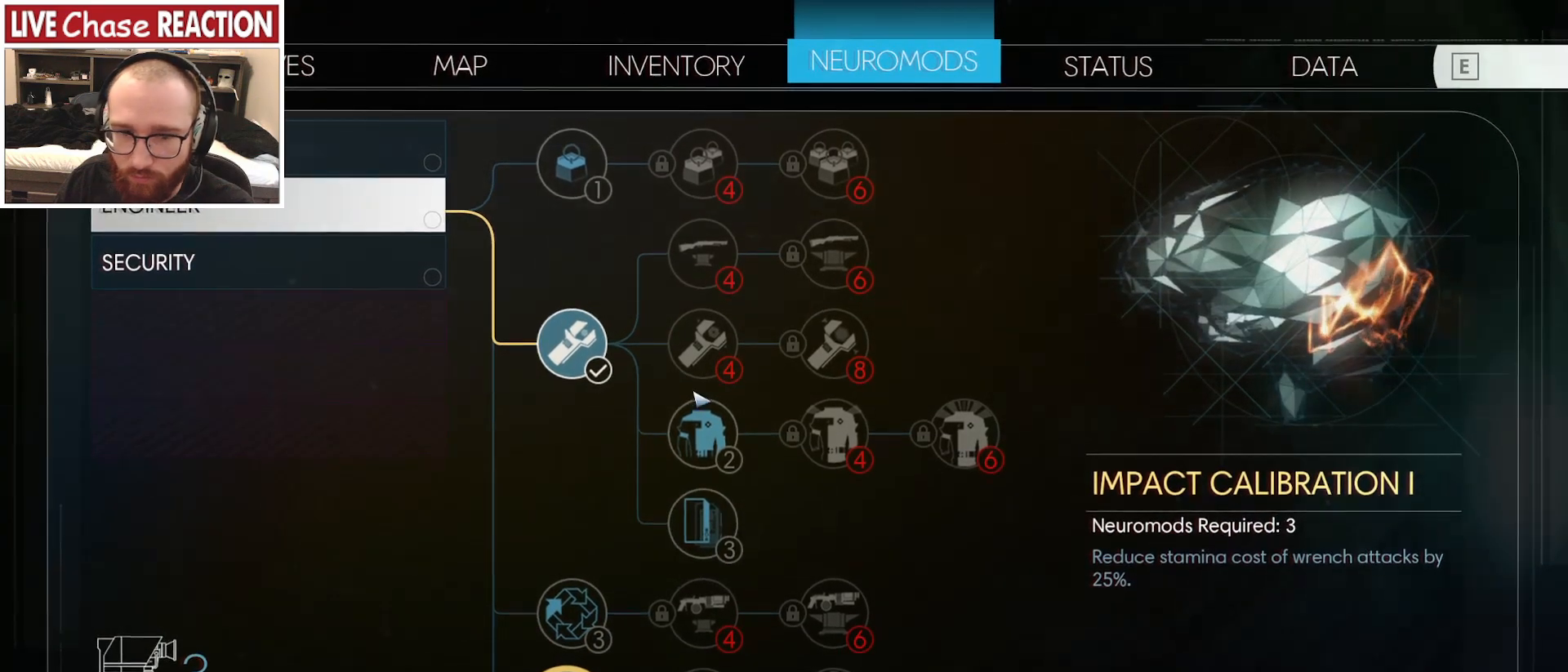
{"keys": [], "mouse": [], "events": []}
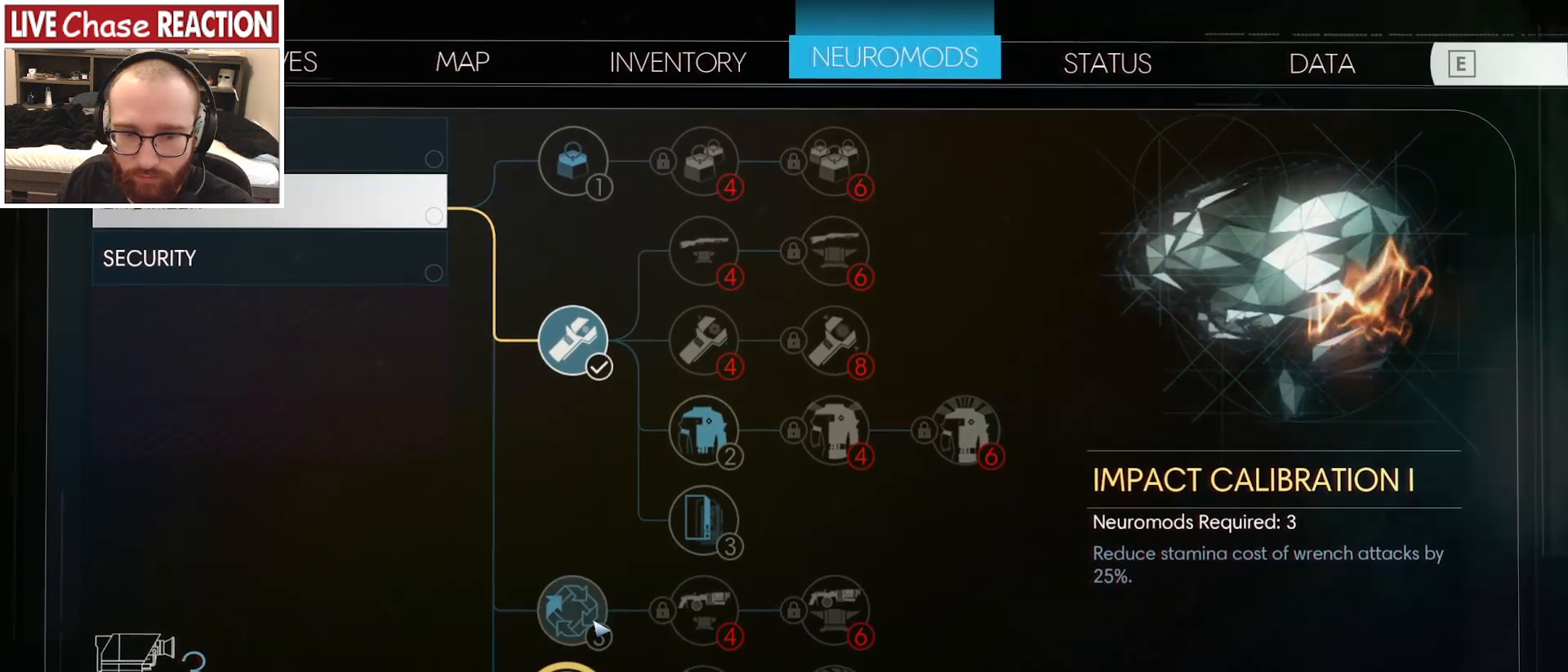
{"keys": [], "mouse": [], "events": [[67, "mouse_left", "down"], [150, "mouse_left", "up"]]}
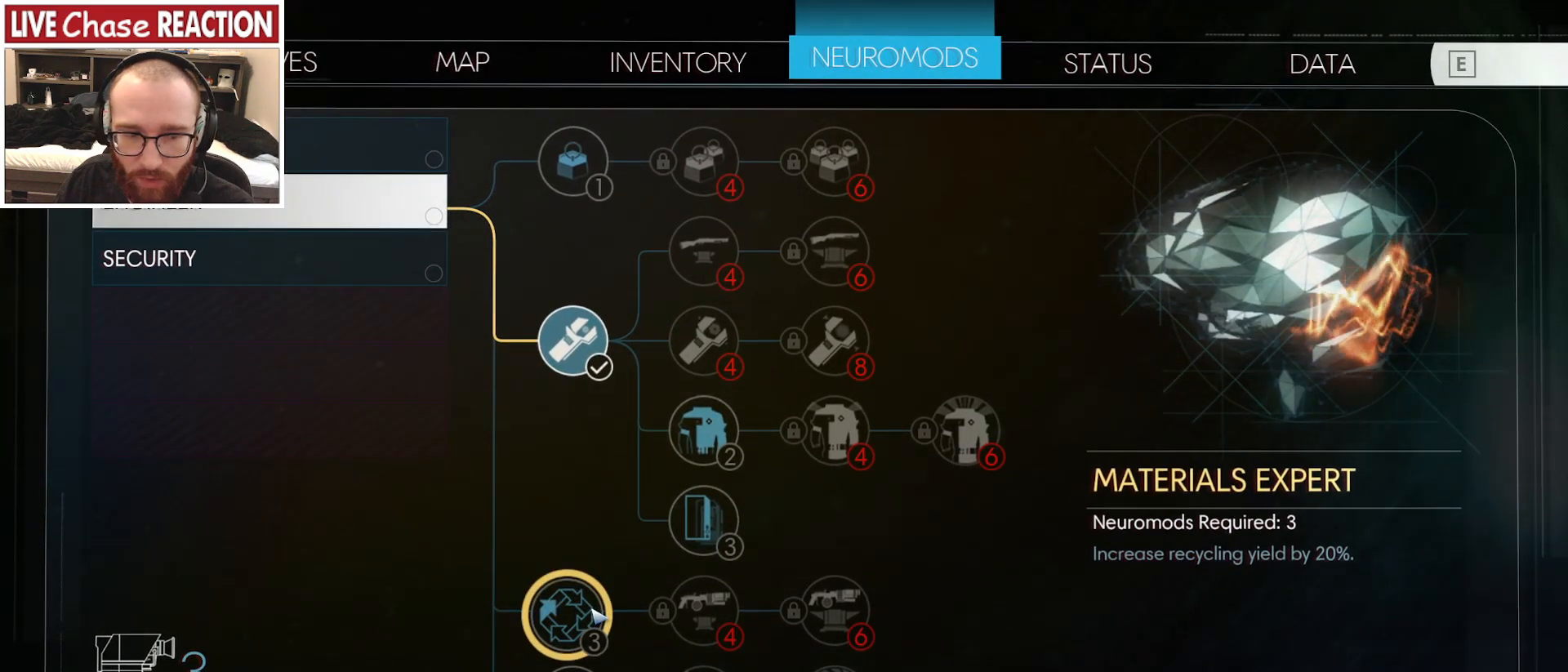
{"keys": [], "mouse": [], "events": []}